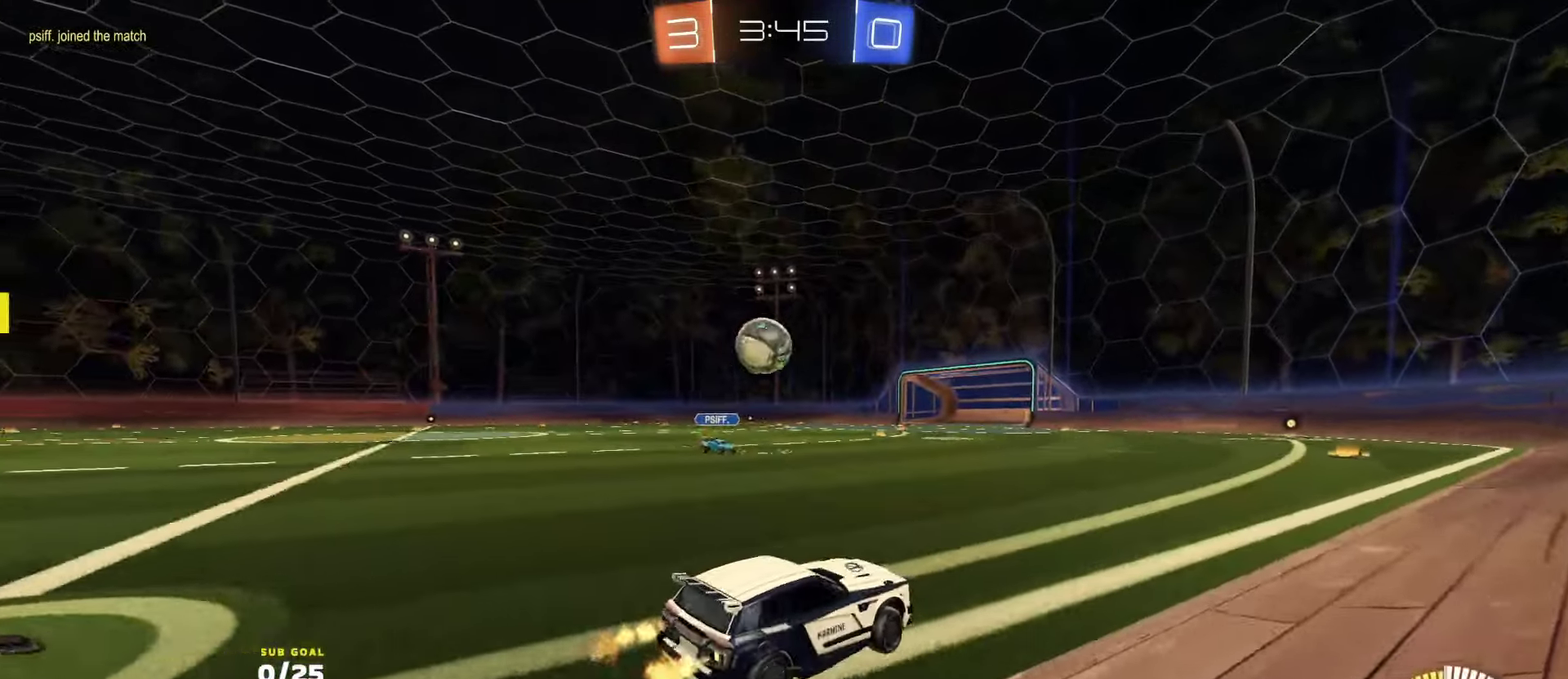
Gameplay with a controller (Xbox layout); each line is a JSON object with the inputs held at the frame after it. "events" lists button and stick changes between this image and that frame as [ms after this image, input, new state], when the widget could be followed in between.
{"buttons": ["R1", "R2"], "left_stick": "center", "right_stick": "center", "events": [[66, "left_stick", "center"], [100, "R2", "down"], [150, "left_stick", "right"], [316, "left_stick", "center"], [483, "R1", "down"]]}
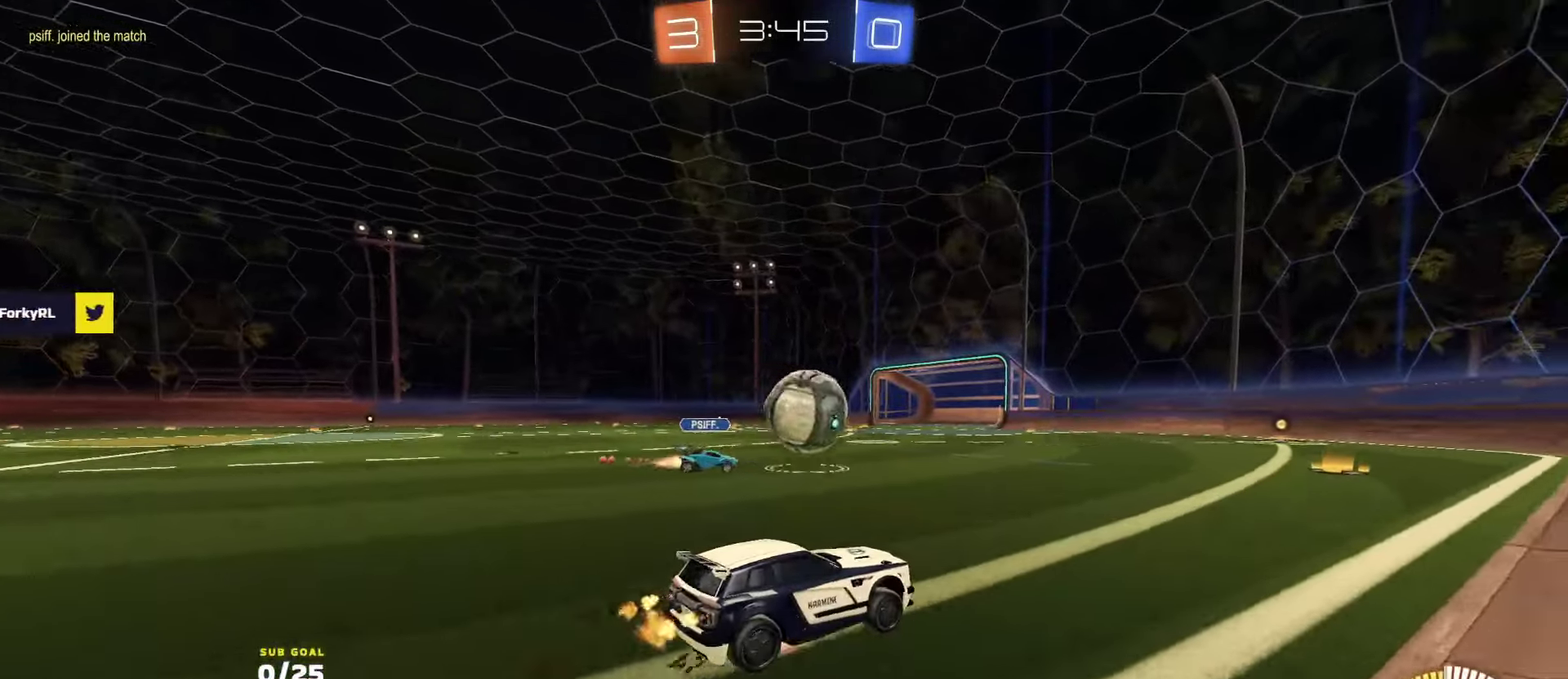
{"buttons": ["R1", "R2", "L3"], "left_stick": "down", "right_stick": "center", "events": [[16, "A", "down"], [66, "A", "up"], [83, "L1", "down"], [83, "left_stick", "left"], [250, "L1", "up"], [283, "L3", "down"], [350, "left_stick", "up-left"], [450, "left_stick", "down"]]}
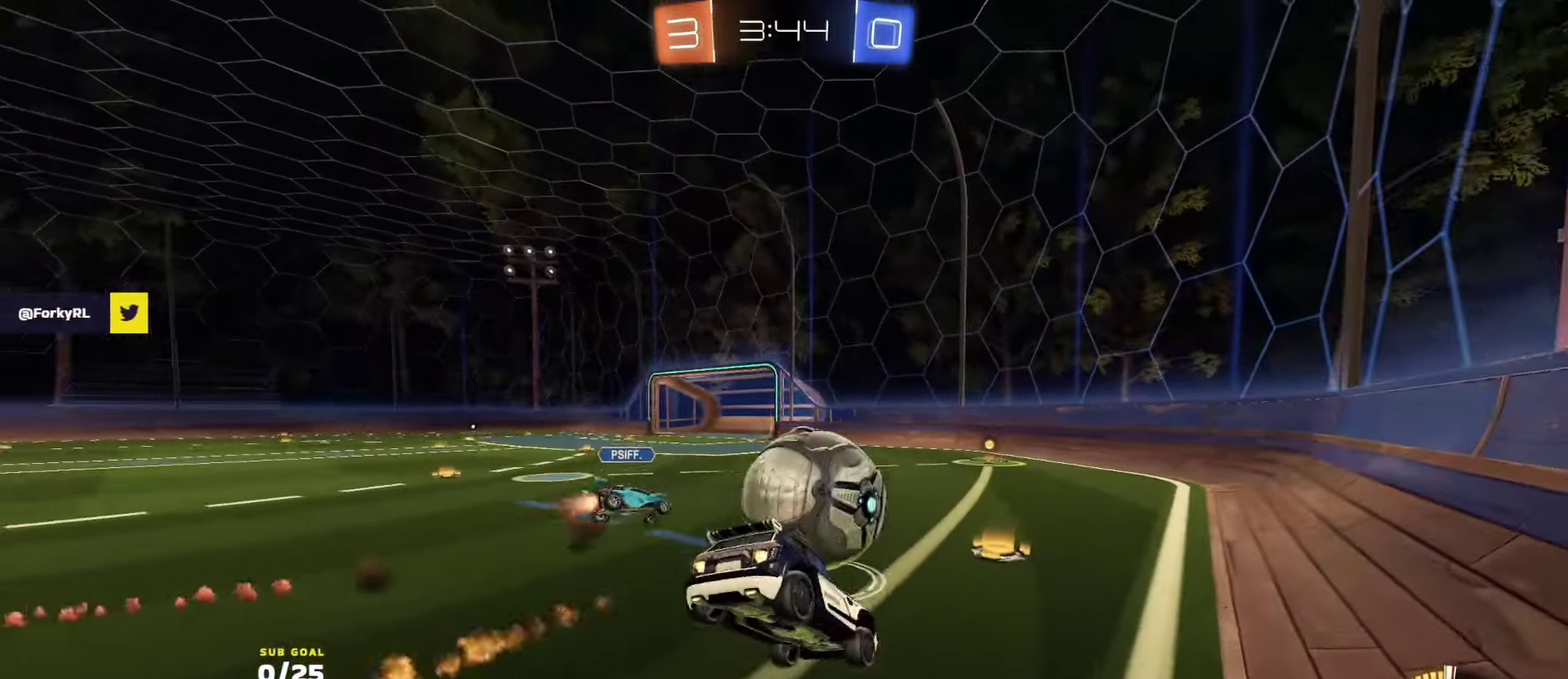
{"buttons": ["R2"], "left_stick": "down", "right_stick": "center"}
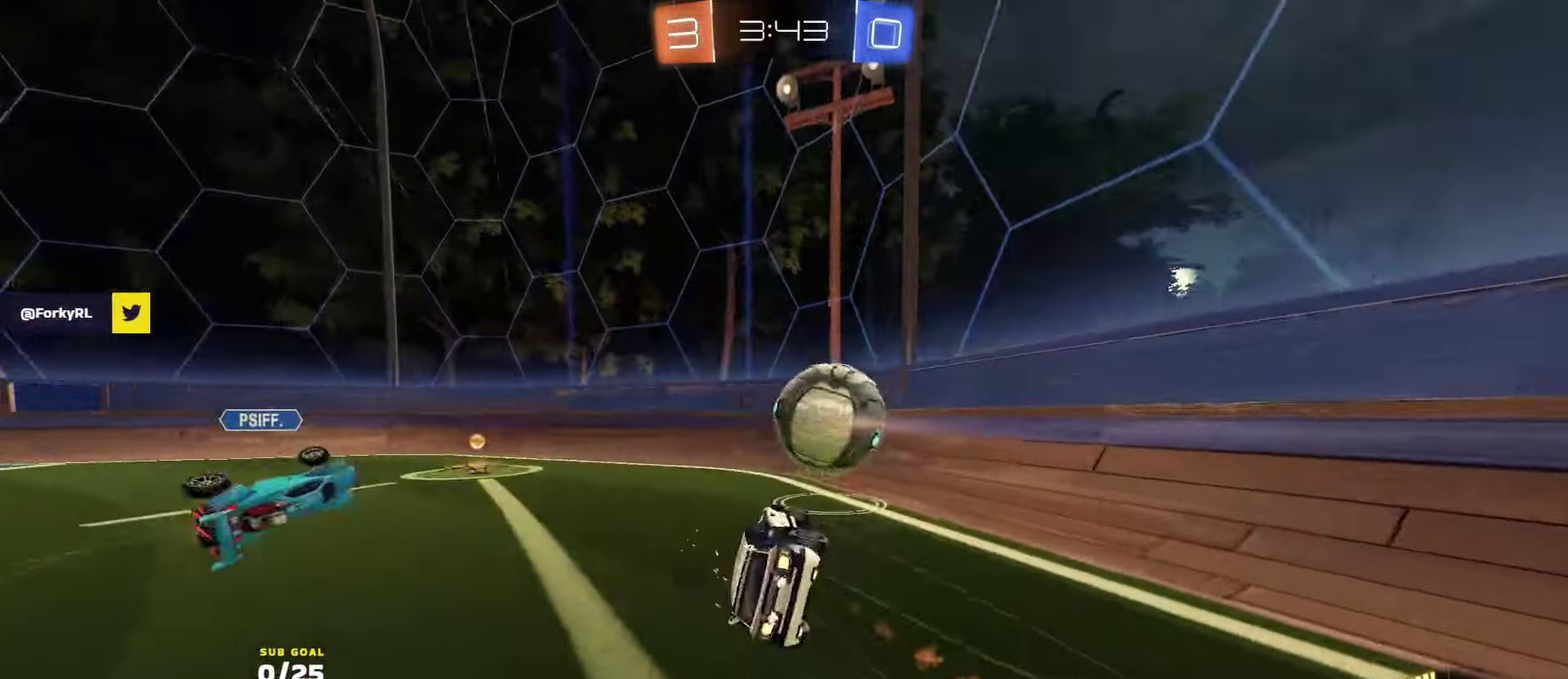
{"buttons": ["L1", "R2"], "left_stick": "up-left", "right_stick": "center", "events": [[83, "left_stick", "down-left"], [150, "left_stick", "down"], [233, "L1", "down"], [283, "left_stick", "up-left"]]}
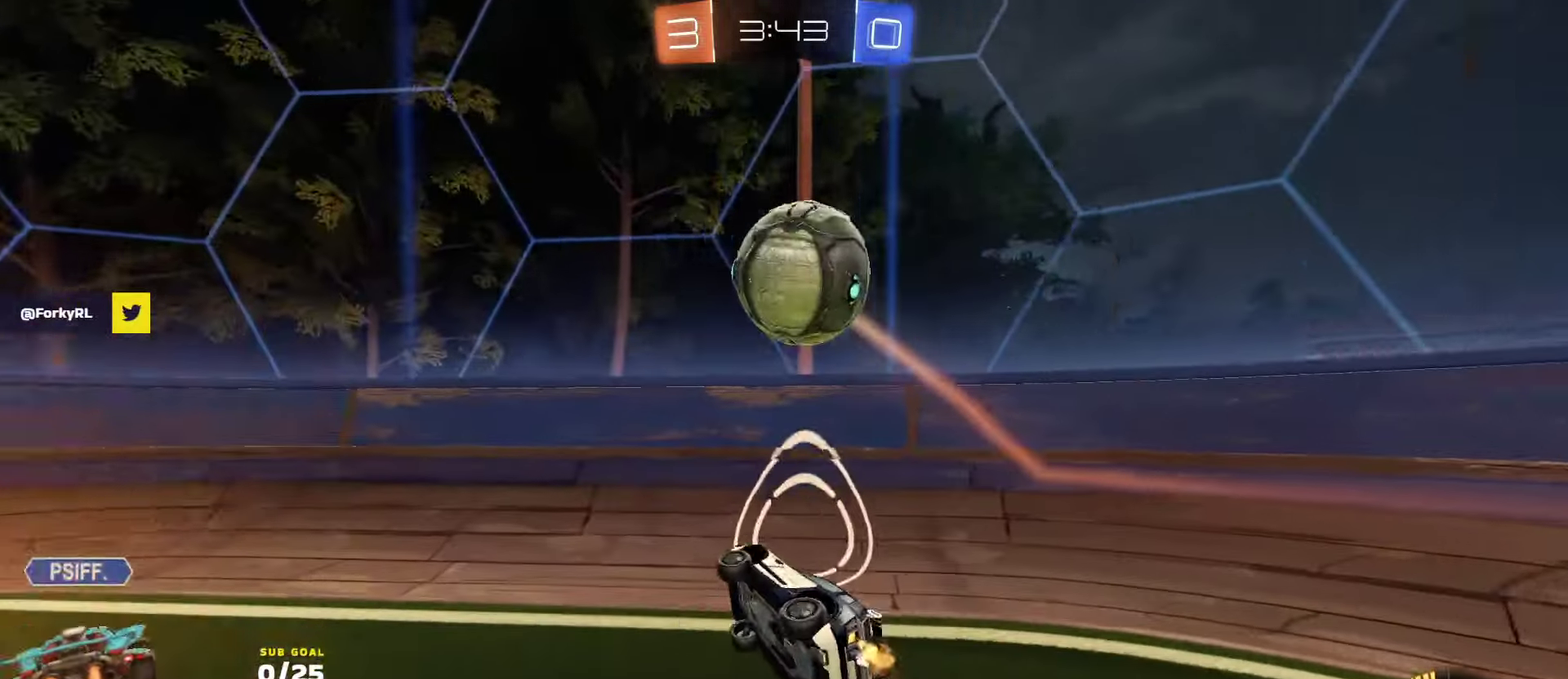
{"buttons": ["R2"], "left_stick": "right", "right_stick": "center", "events": [[116, "left_stick", "left"], [133, "L1", "up"], [283, "left_stick", "down-right"], [433, "left_stick", "right"]]}
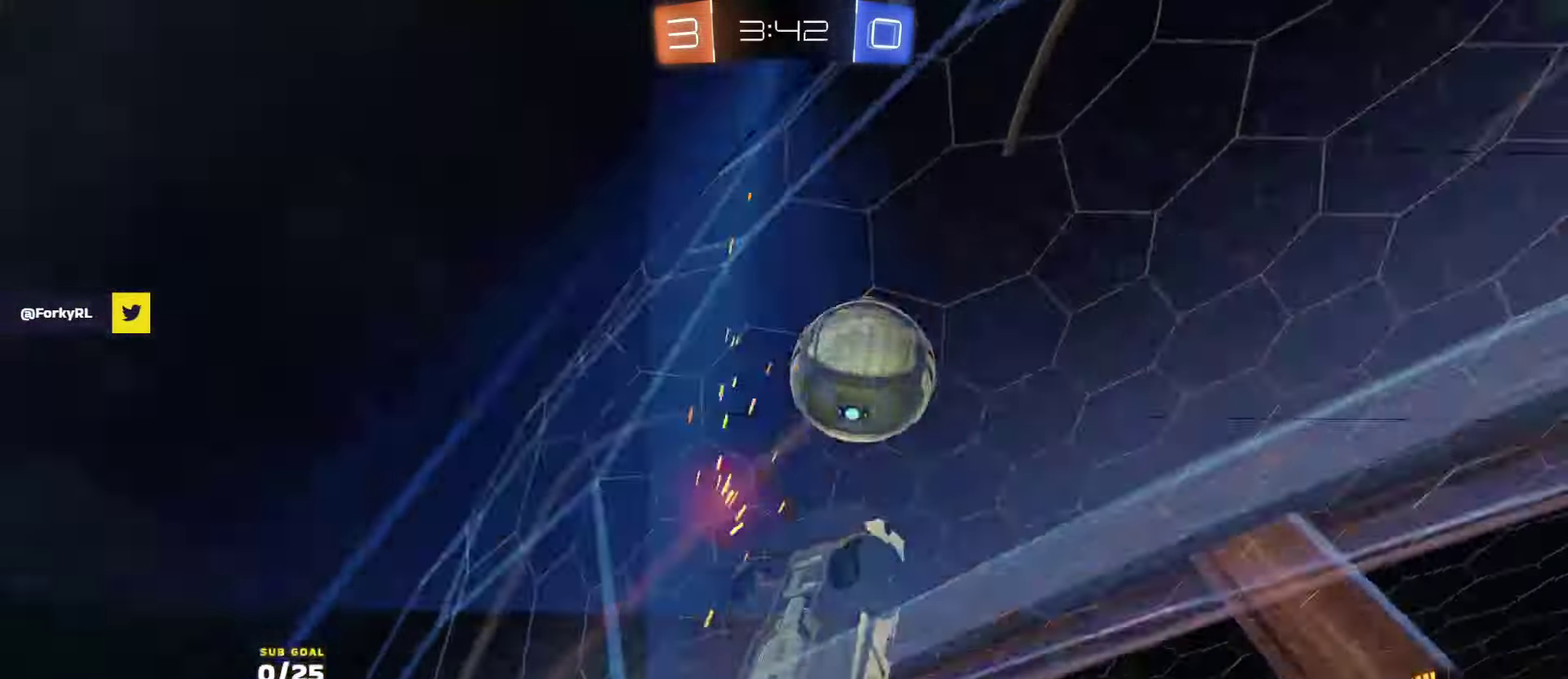
{"buttons": ["R2"], "left_stick": "right", "right_stick": "center", "events": []}
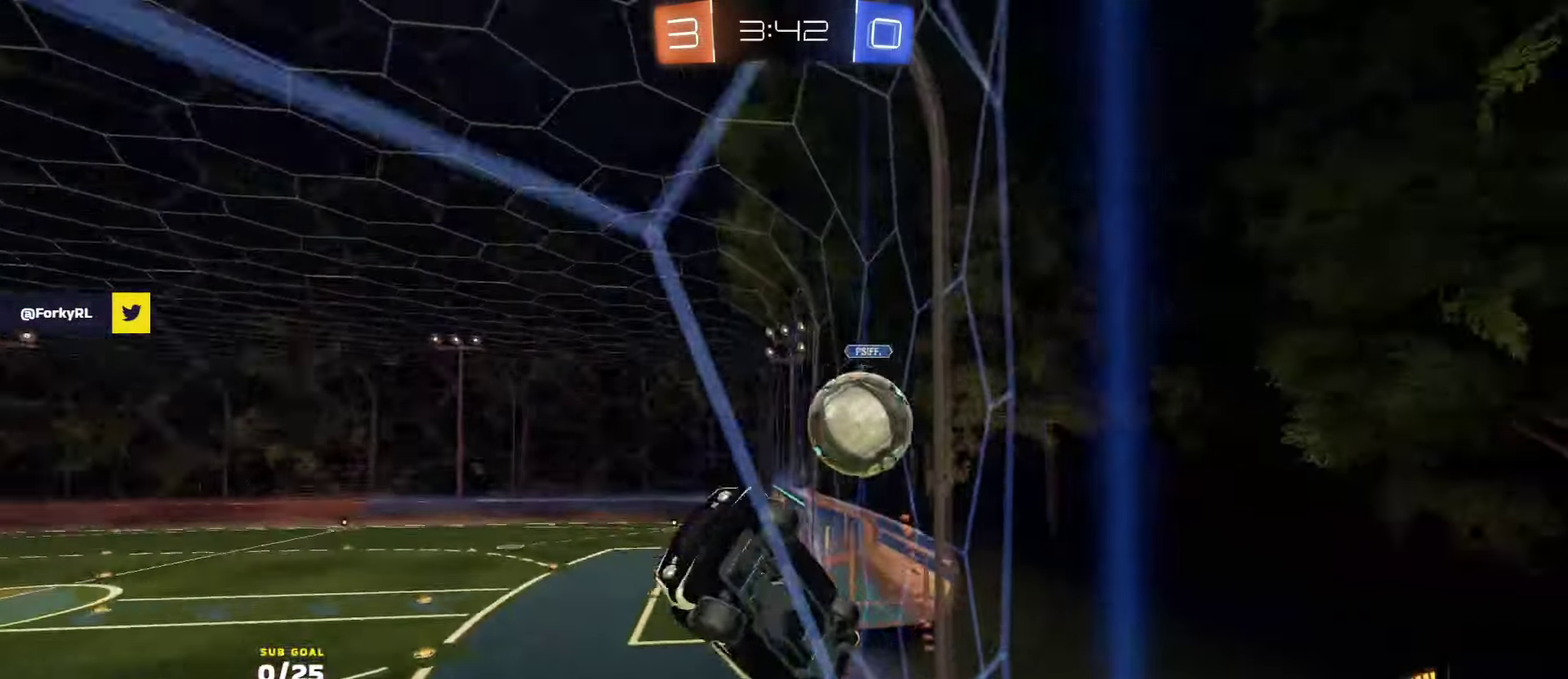
{"buttons": ["R2"], "left_stick": "right", "right_stick": "center", "events": []}
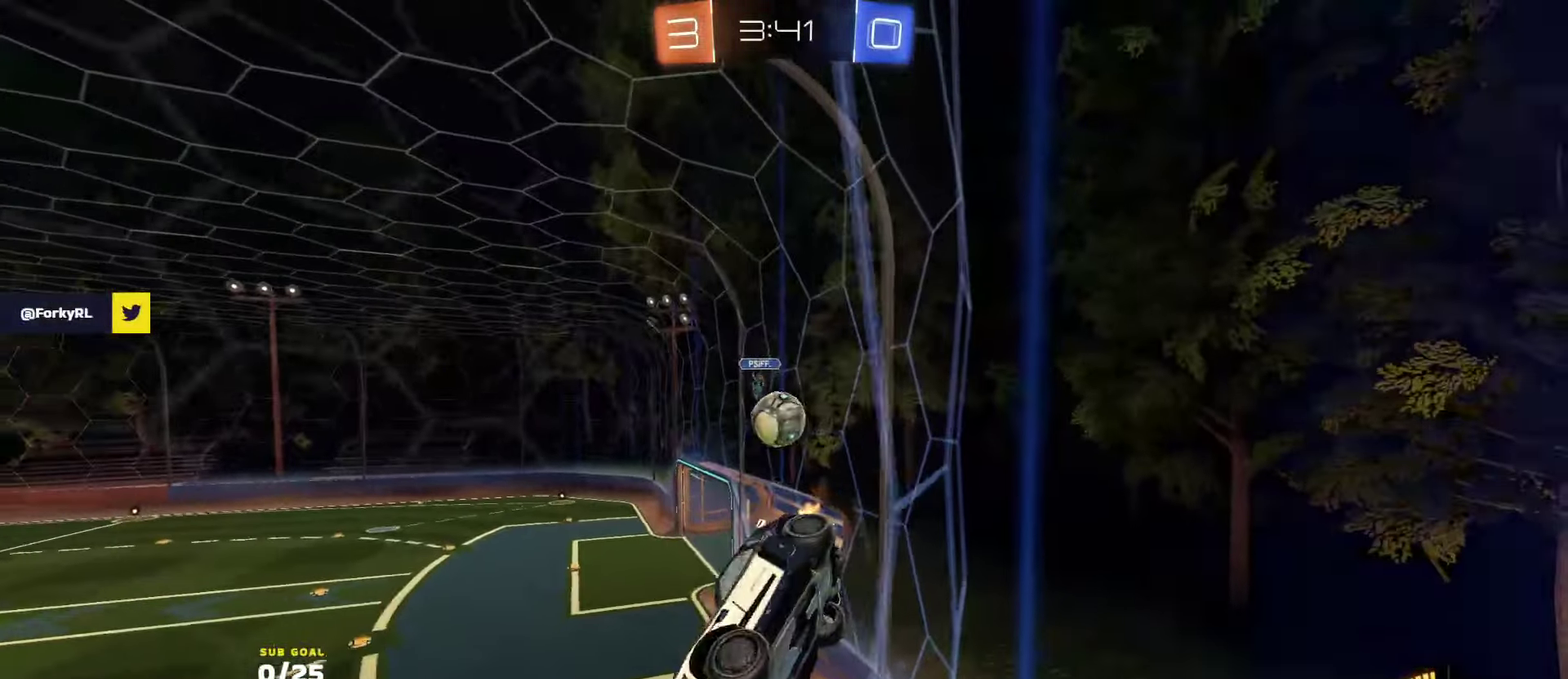
{"buttons": ["R2"], "left_stick": "center", "right_stick": "center", "events": [[416, "left_stick", "center"]]}
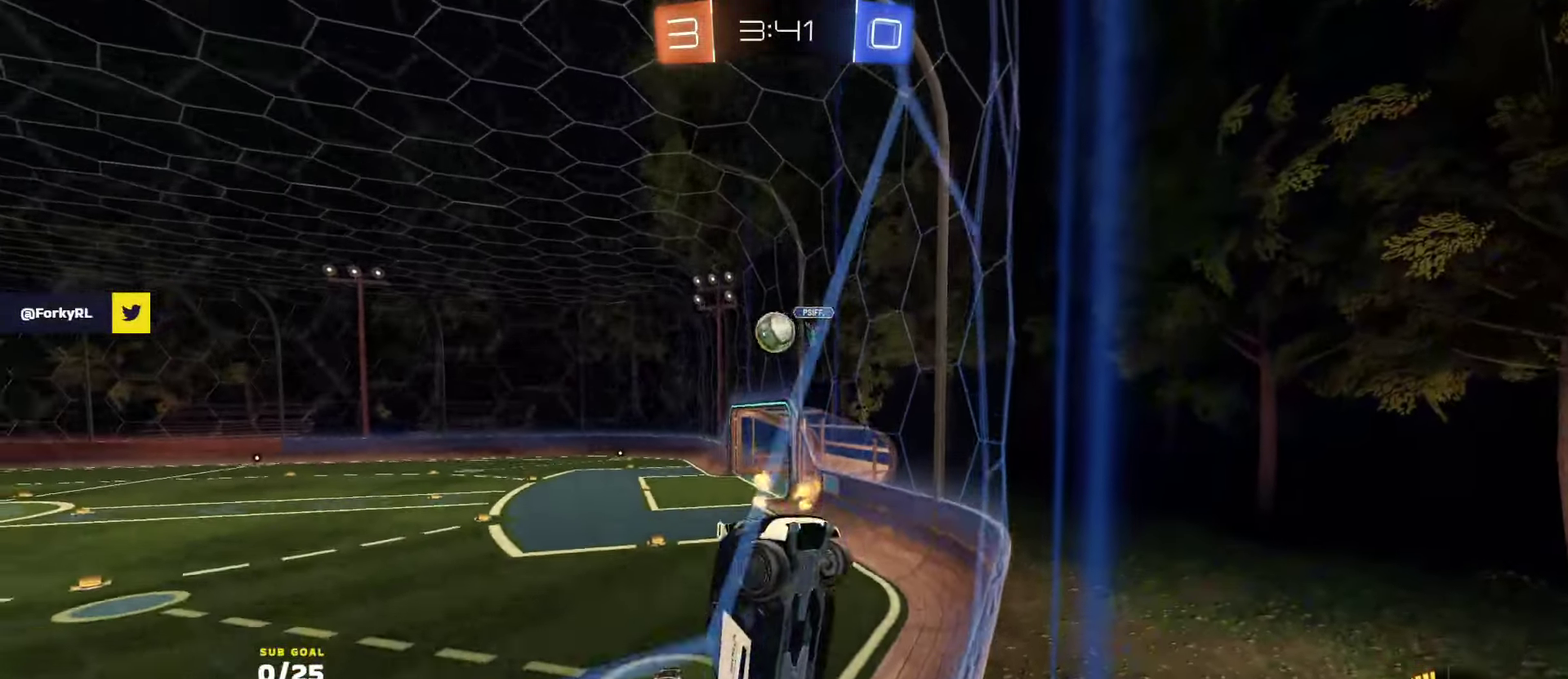
{"buttons": ["R2"], "left_stick": "down-right", "right_stick": "center", "events": [[200, "left_stick", "right"], [350, "left_stick", "center"], [433, "A", "down"], [433, "left_stick", "down-right"], [483, "A", "up"]]}
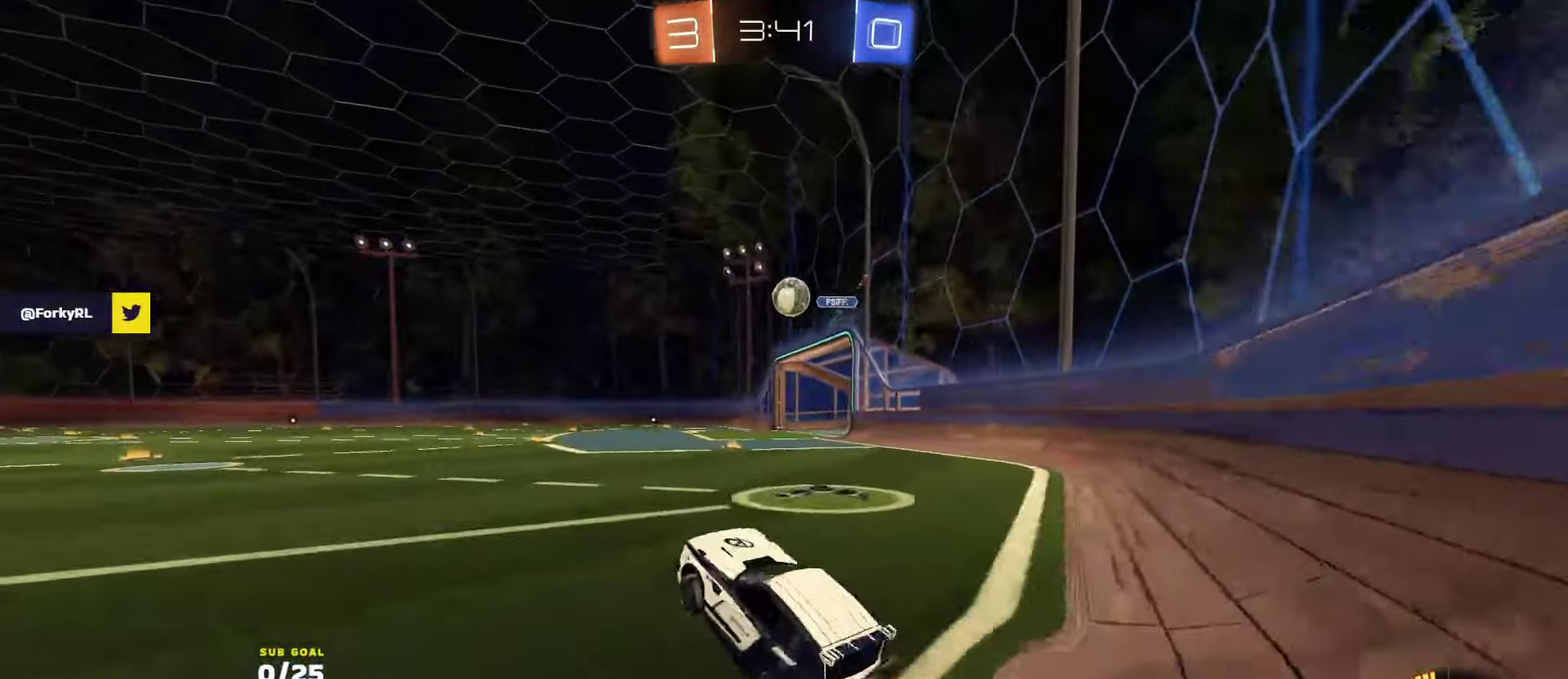
{"buttons": ["R2"], "left_stick": "down-left", "right_stick": "center", "events": [[83, "left_stick", "left"], [133, "left_stick", "up"], [283, "A", "down"], [383, "A", "up"], [433, "left_stick", "down-left"]]}
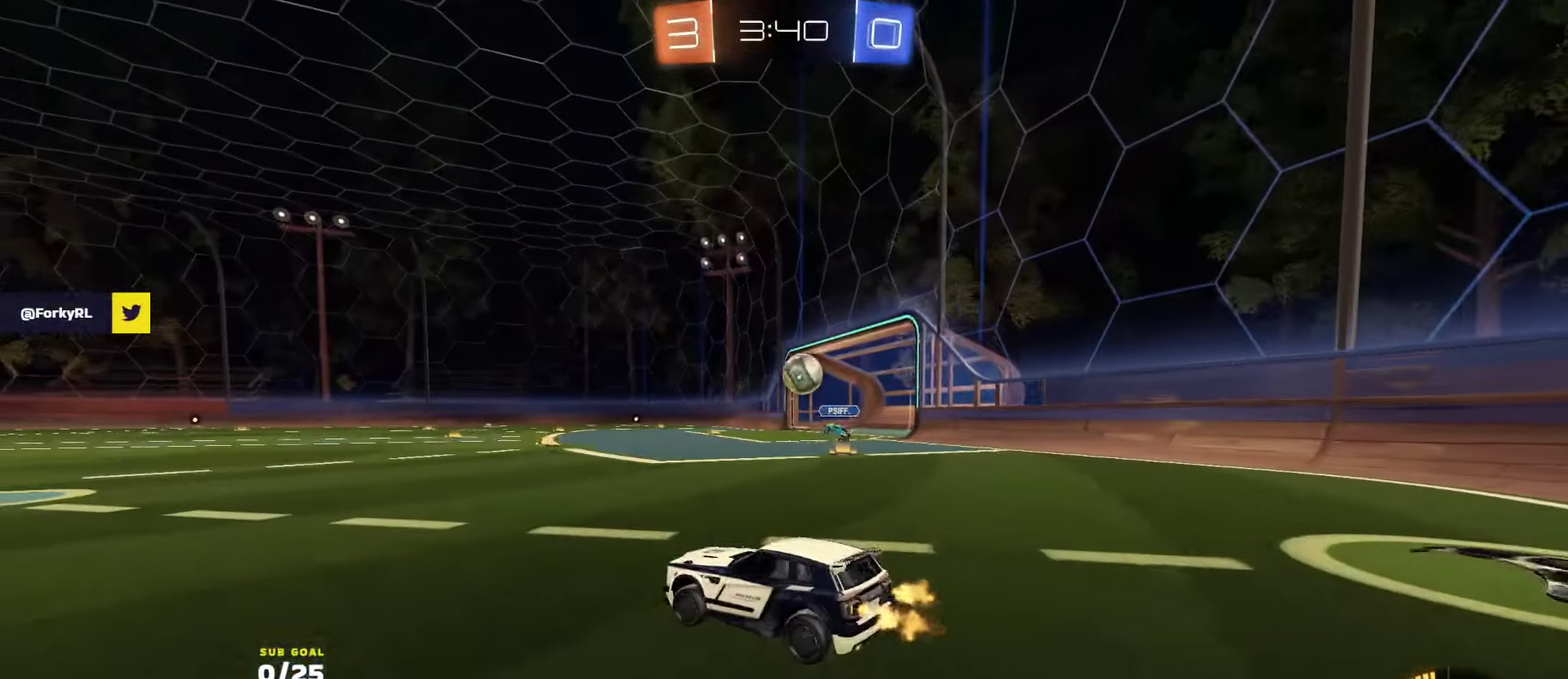
{"buttons": ["L1", "R2"], "left_stick": "down", "right_stick": "center", "events": [[50, "left_stick", "center"], [133, "L1", "down"], [133, "left_stick", "up-left"], [200, "A", "down"], [250, "left_stick", "down-left"], [383, "A", "up"], [400, "left_stick", "down"]]}
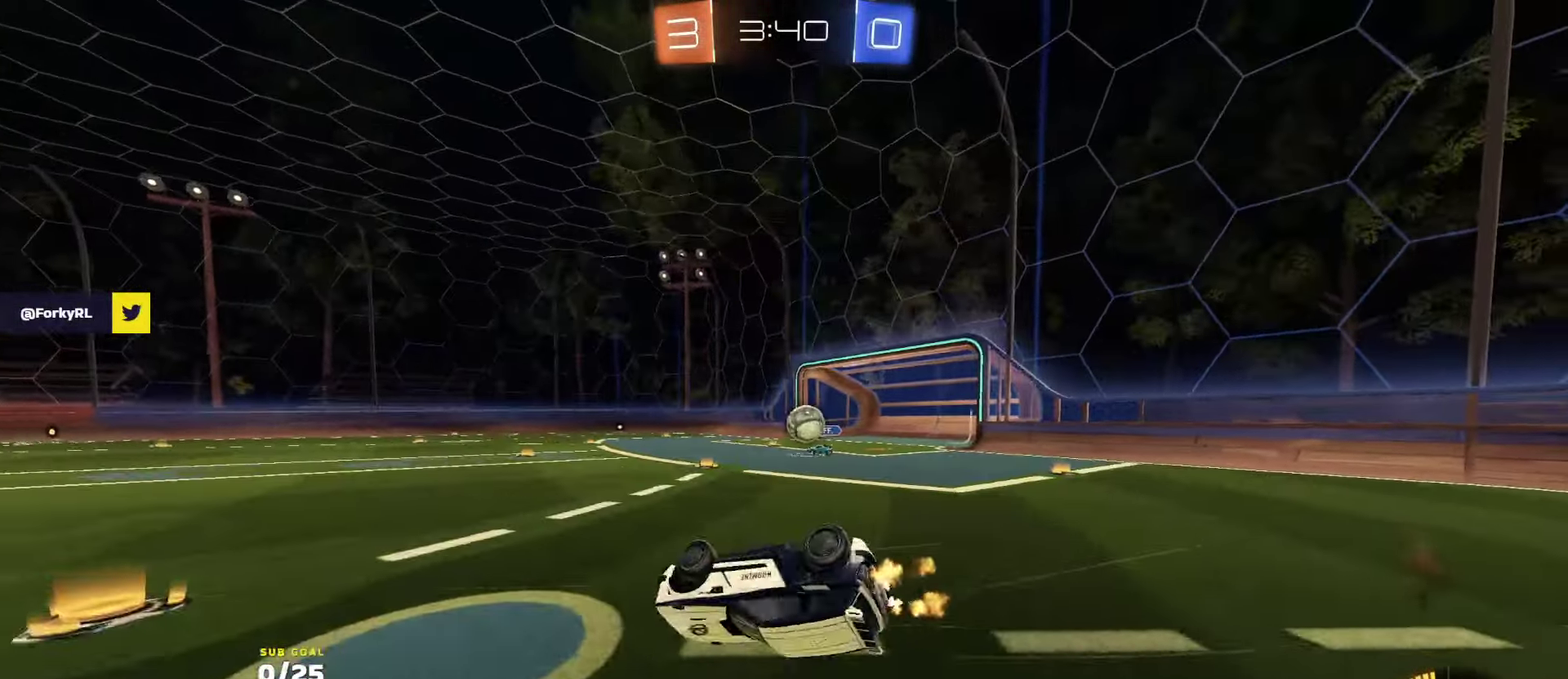
{"buttons": ["R2"], "left_stick": "center", "right_stick": "center", "events": [[200, "left_stick", "down-left"], [416, "L1", "up"], [450, "left_stick", "center"]]}
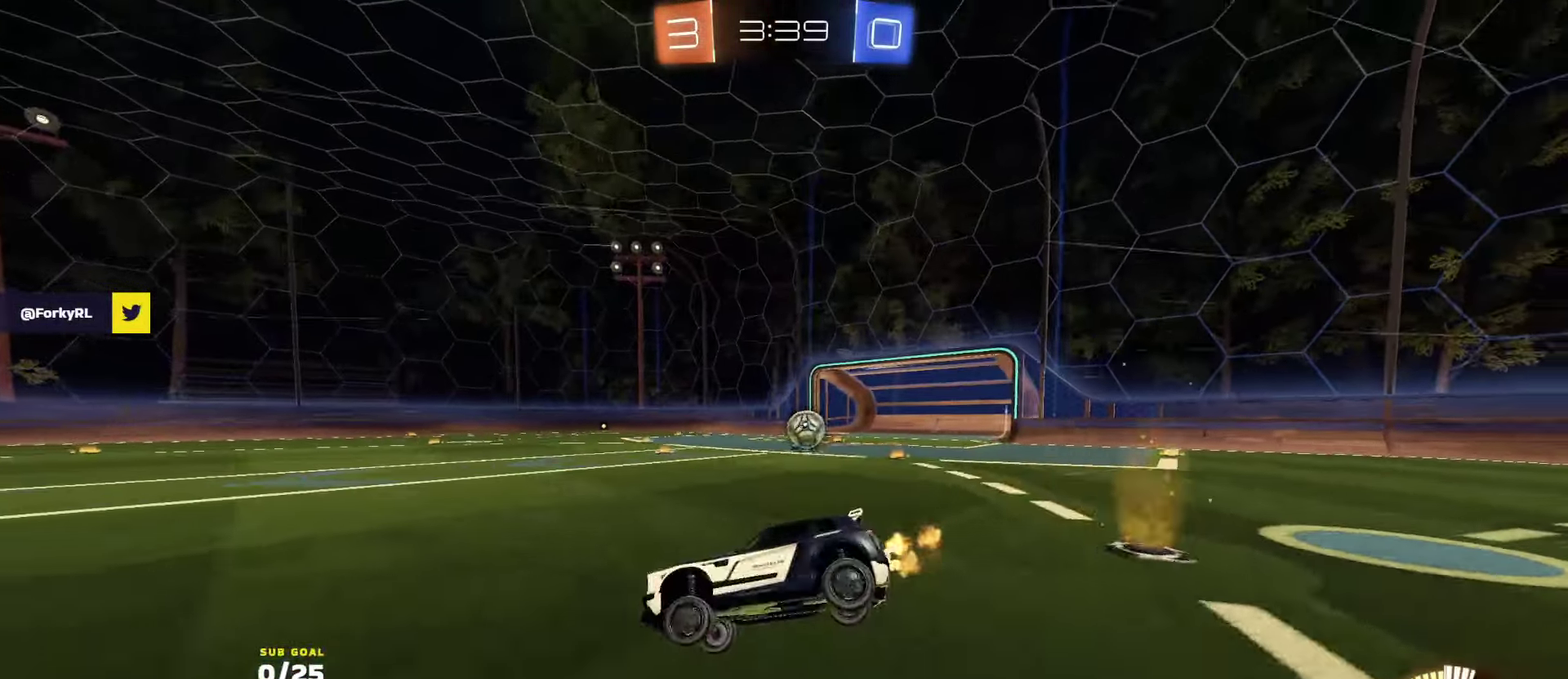
{"buttons": ["R2"], "left_stick": "right", "right_stick": "center", "events": [[183, "left_stick", "left"], [250, "left_stick", "down-left"], [366, "left_stick", "down"], [450, "left_stick", "right"]]}
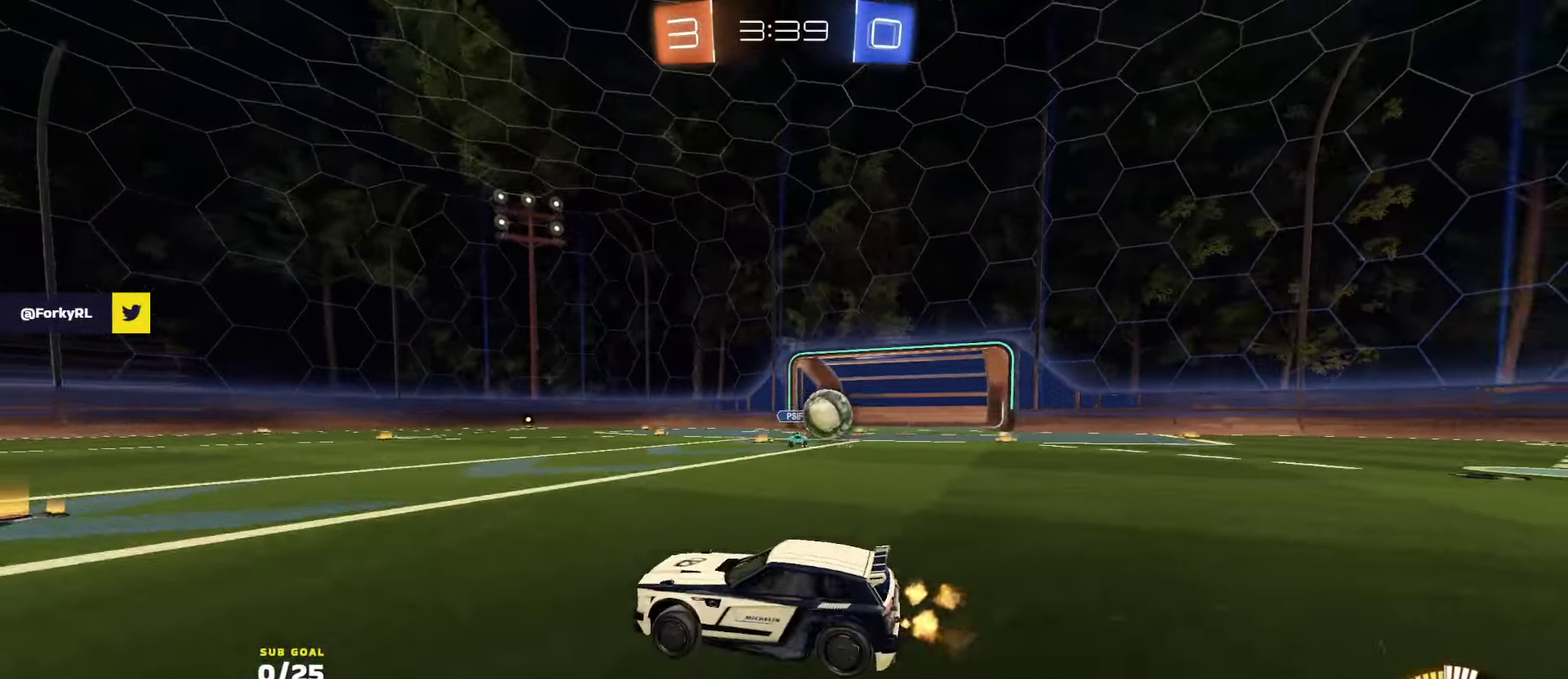
{"buttons": ["R2"], "left_stick": "left", "right_stick": "center", "events": [[133, "left_stick", "left"], [183, "X", "down"], [283, "X", "up"]]}
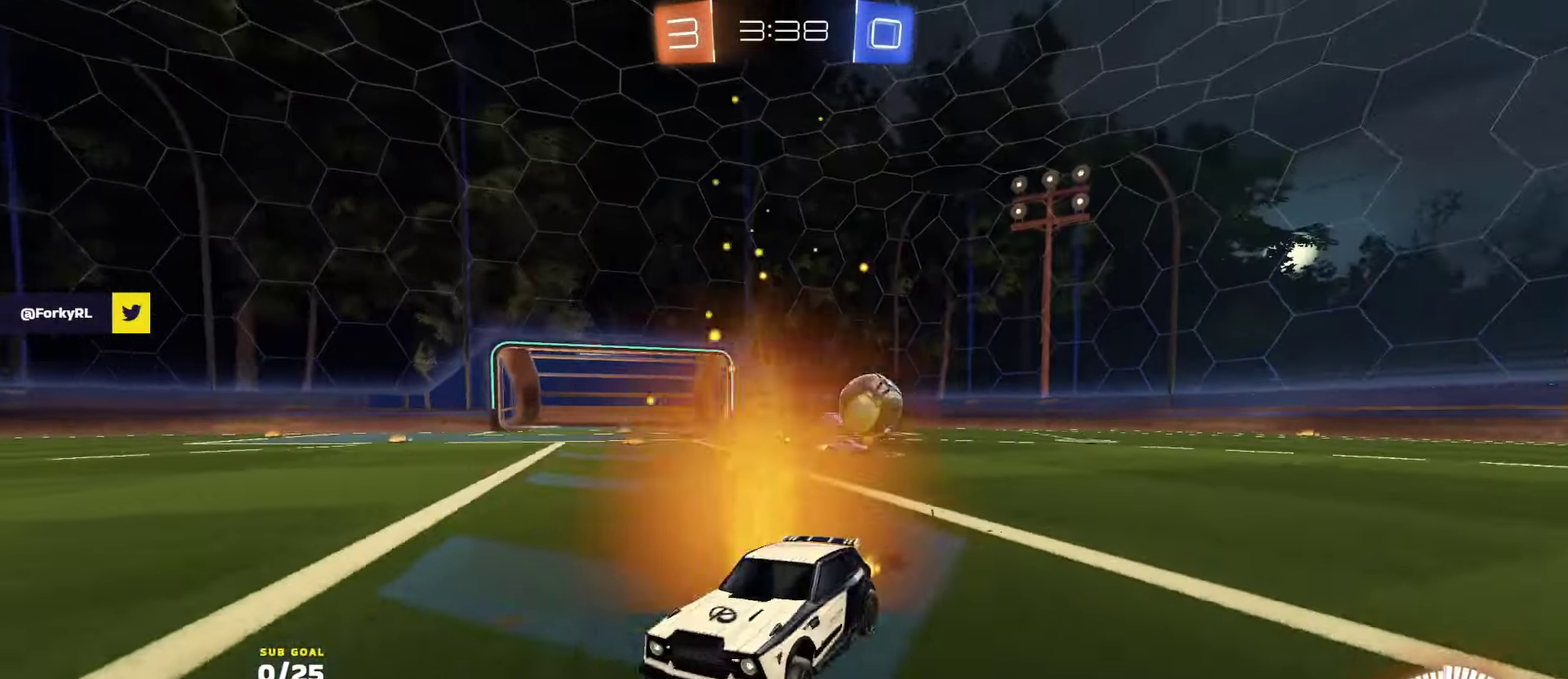
{"buttons": ["L1", "R2"], "left_stick": "left", "right_stick": "center", "events": [[416, "L1", "down"], [416, "left_stick", "up-left"], [500, "left_stick", "left"]]}
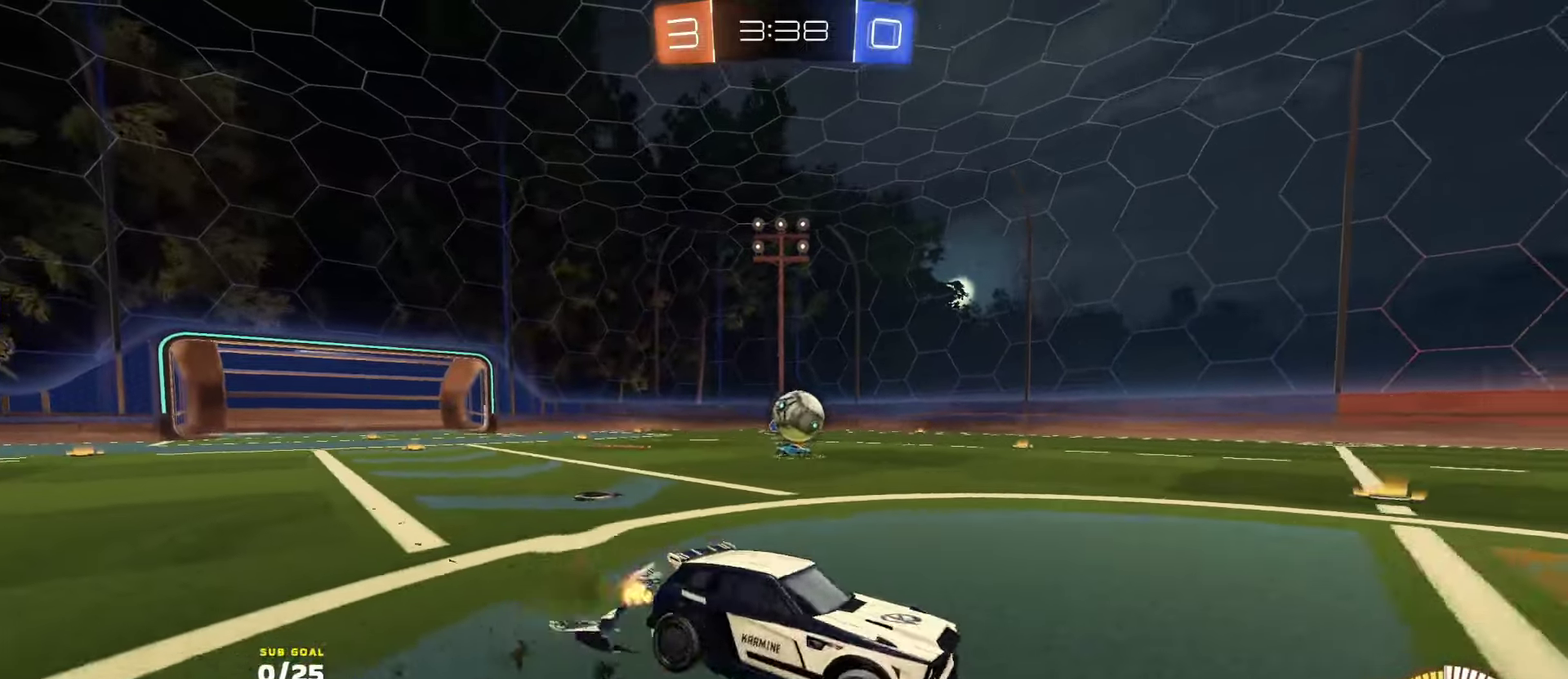
{"buttons": ["X", "L1", "R2"], "left_stick": "down-left", "right_stick": "center", "events": [[16, "R1", "down"], [83, "L1", "up"], [100, "left_stick", "down"], [250, "X", "down"], [350, "L1", "down"], [383, "R1", "up"], [400, "left_stick", "down-left"]]}